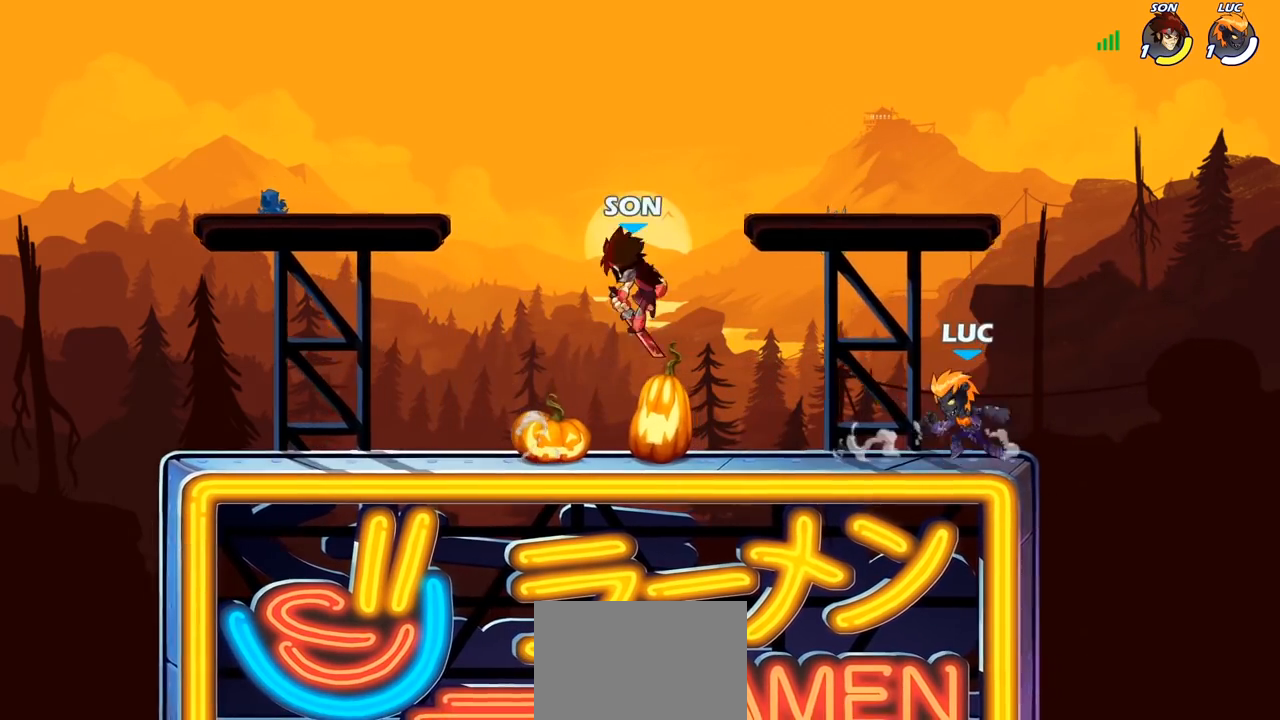
Gameplay with a controller (PlayStation layout); each line is a JSON object with the inputs held at the frame after it. "events" lists button and stick changes between this image and that frame as [ms after this image, input, new state], when the widget could be followed in between.
{"buttons": [], "left_stick": "center", "right_stick": "center", "events": [[83, "left_stick", "left"], [333, "R2", "down"], [350, "CROSS", "down"], [367, "left_stick", "center"], [417, "SQUARE", "down"], [433, "R2", "up"], [467, "CROSS", "up"], [483, "SQUARE", "up"]]}
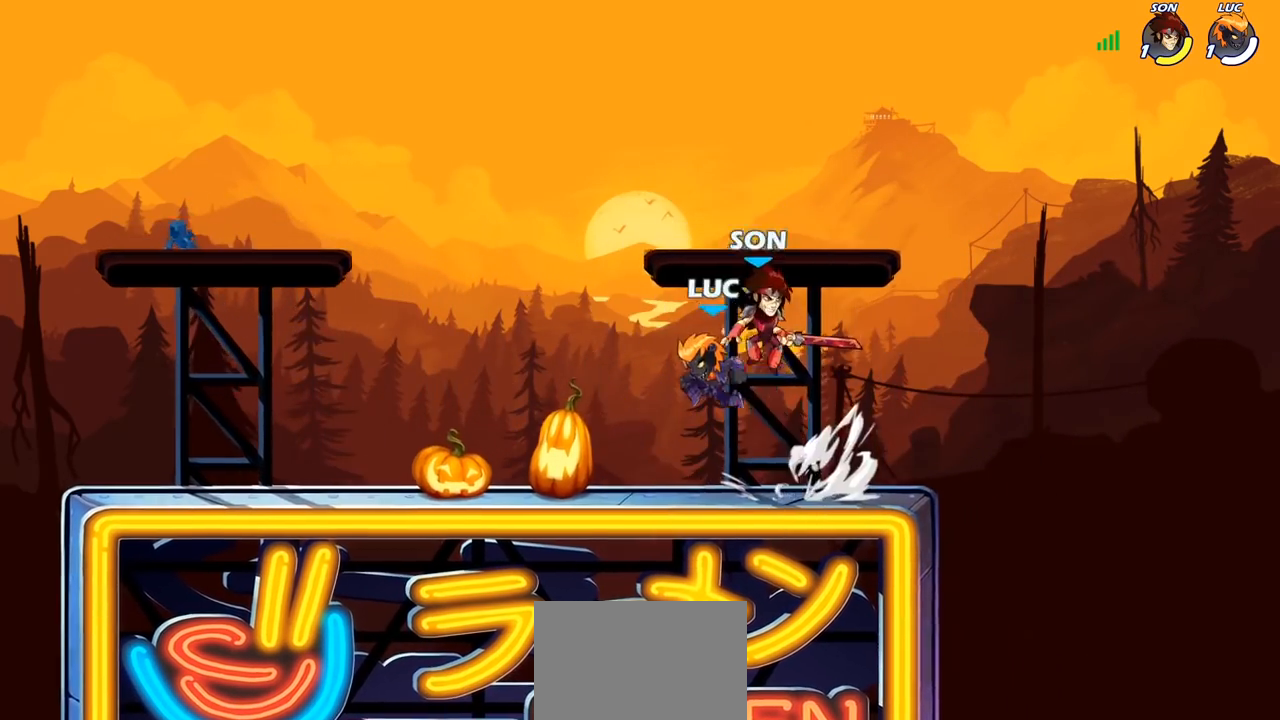
{"buttons": [], "left_stick": "up-left", "right_stick": "center", "events": [[167, "left_stick", "up-left"]]}
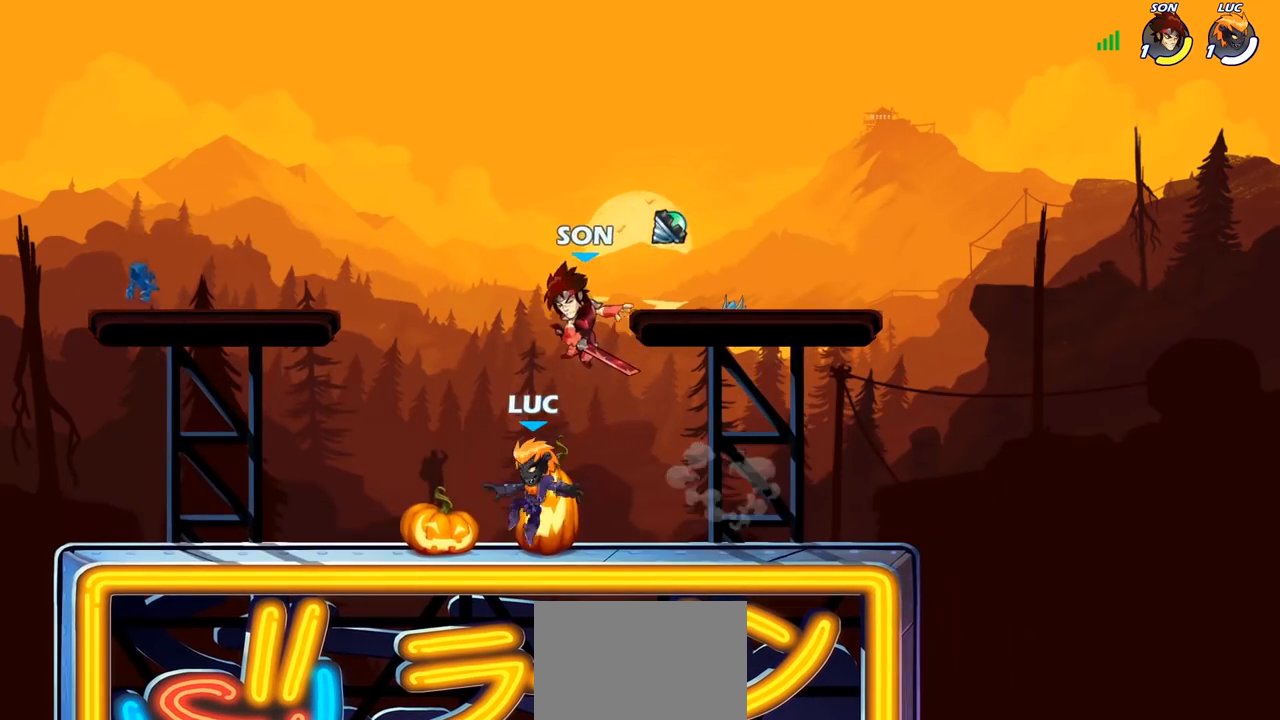
{"buttons": [], "left_stick": "up-left", "right_stick": "center", "events": [[167, "R1", "down"], [167, "R2", "down"], [233, "R1", "up"], [300, "left_stick", "right"], [317, "R2", "up"], [500, "left_stick", "up-left"]]}
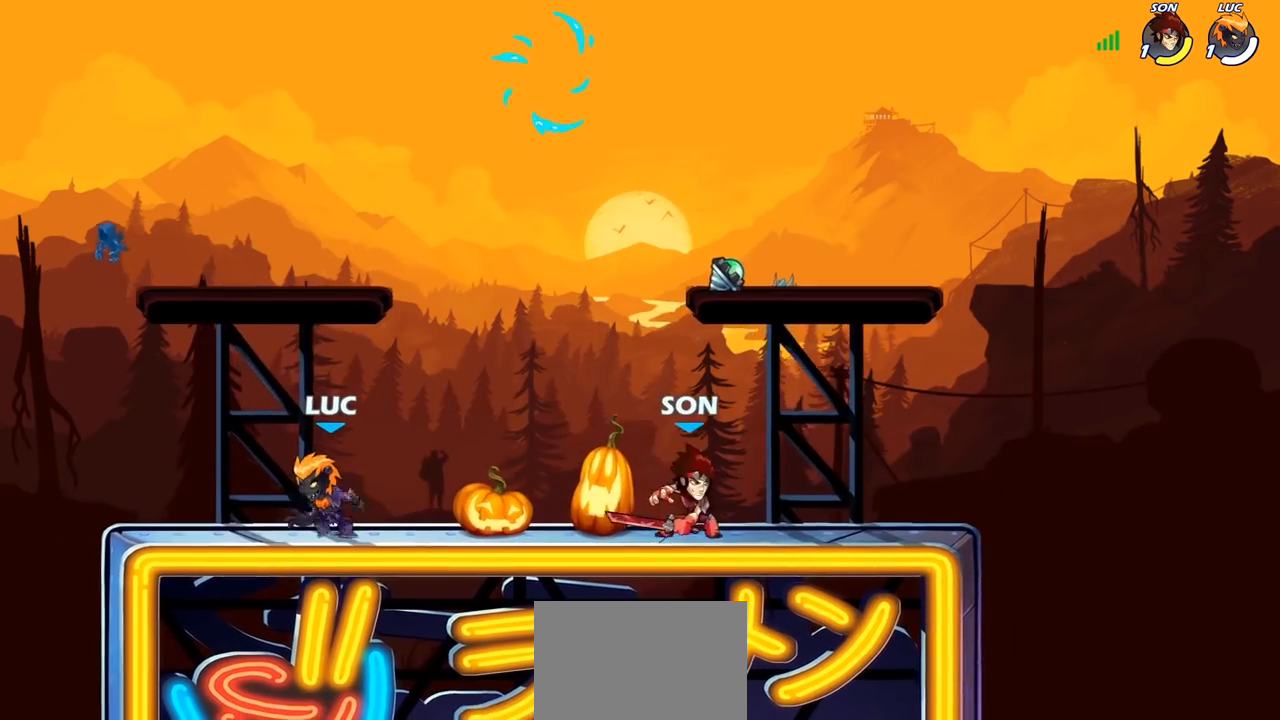
{"buttons": [], "left_stick": "center", "right_stick": "center", "events": [[233, "left_stick", "up-right"], [433, "left_stick", "center"]]}
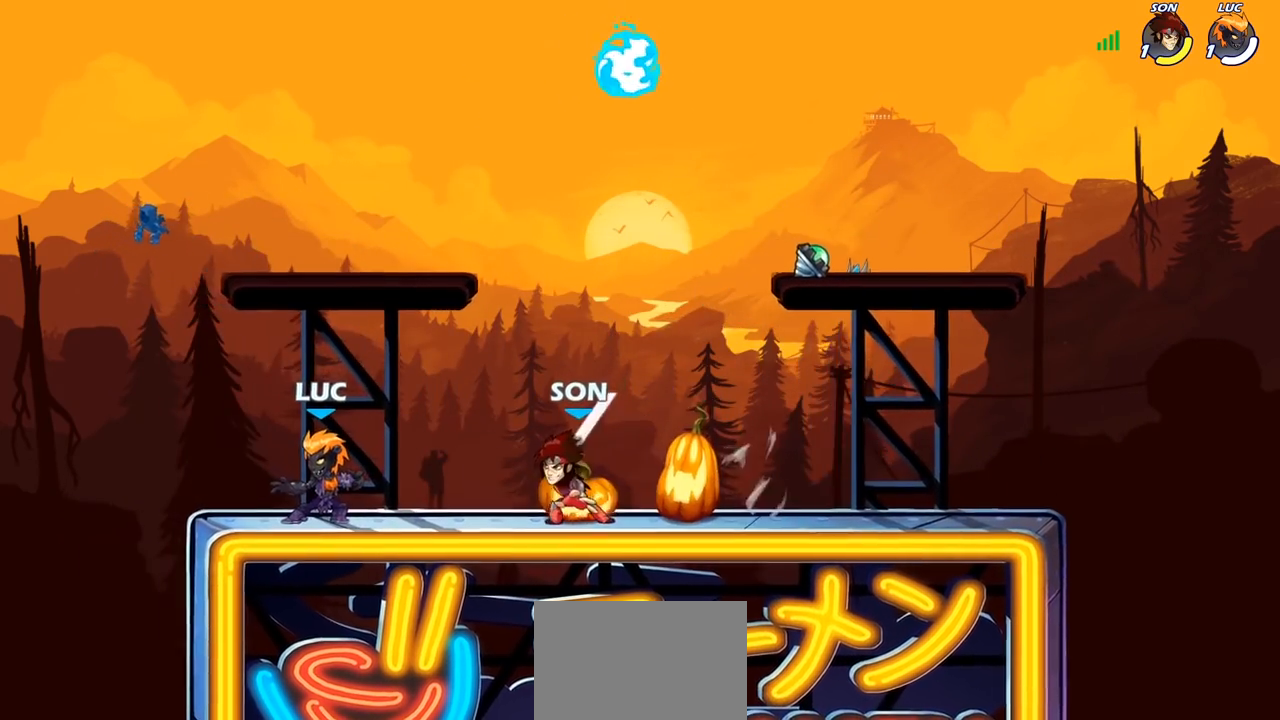
{"buttons": [], "left_stick": "right", "right_stick": "center", "events": [[33, "left_stick", "left"], [150, "left_stick", "right"], [250, "R2", "down"], [267, "R1", "down"], [383, "SQUARE", "down"], [400, "R1", "up"], [400, "R2", "up"], [500, "SQUARE", "up"]]}
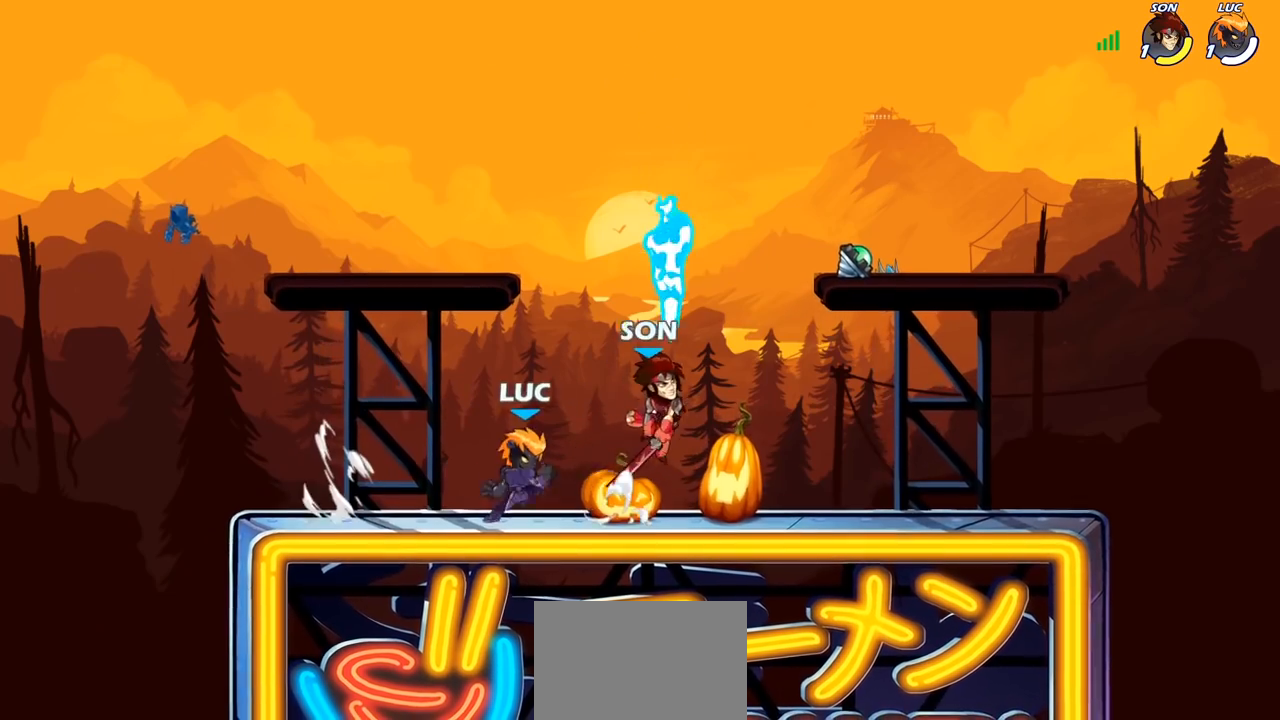
{"buttons": ["R1"], "left_stick": "up", "right_stick": "center", "events": [[67, "R1", "down"], [117, "left_stick", "center"], [150, "R1", "up"], [267, "left_stick", "up-left"], [317, "CROSS", "down"], [367, "left_stick", "up"], [383, "R1", "down"], [433, "CROSS", "up"]]}
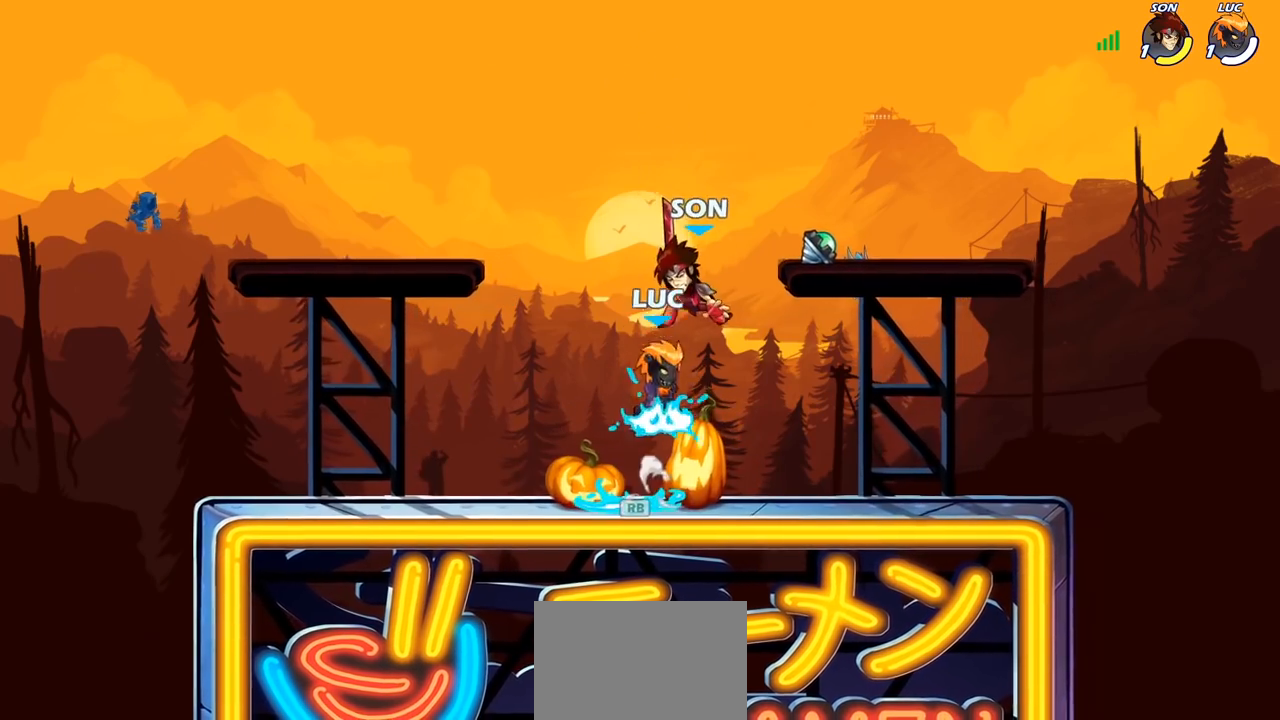
{"buttons": ["CROSS"], "left_stick": "up-right", "right_stick": "center"}
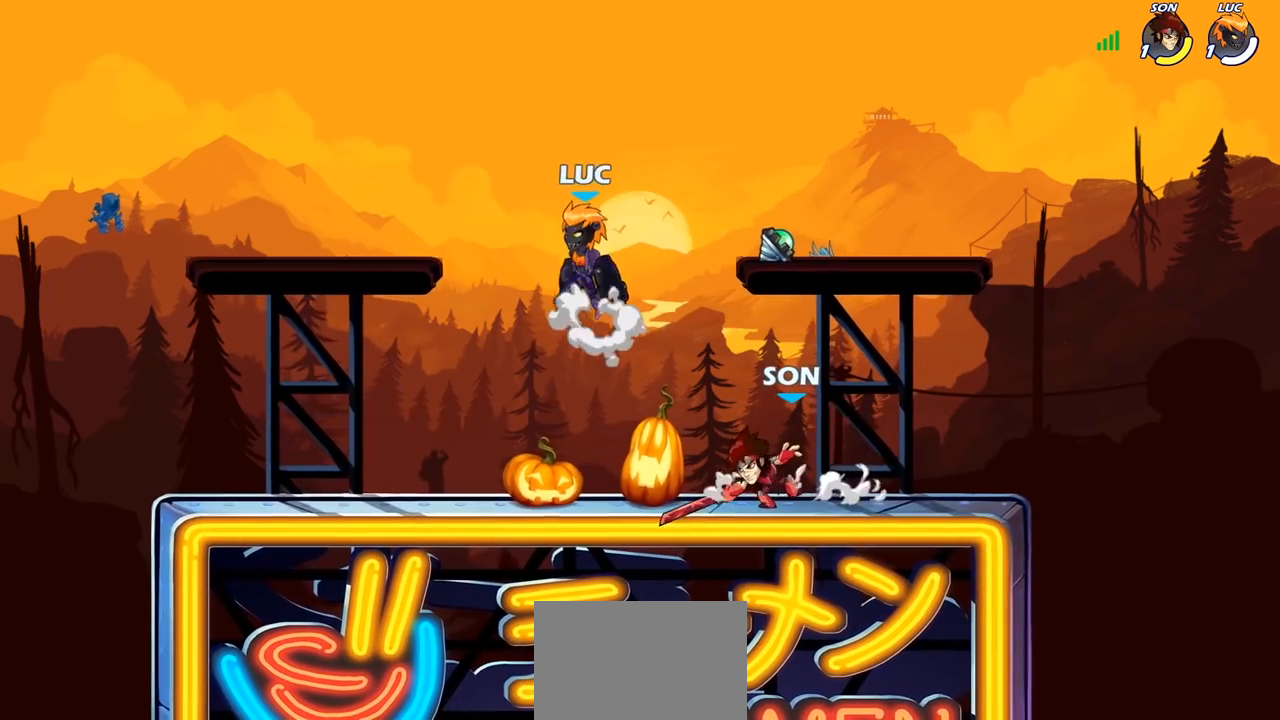
{"buttons": ["R1"], "left_stick": "down-left", "right_stick": "center", "events": [[33, "CROSS", "up"], [183, "left_stick", "down-left"], [333, "R1", "down"]]}
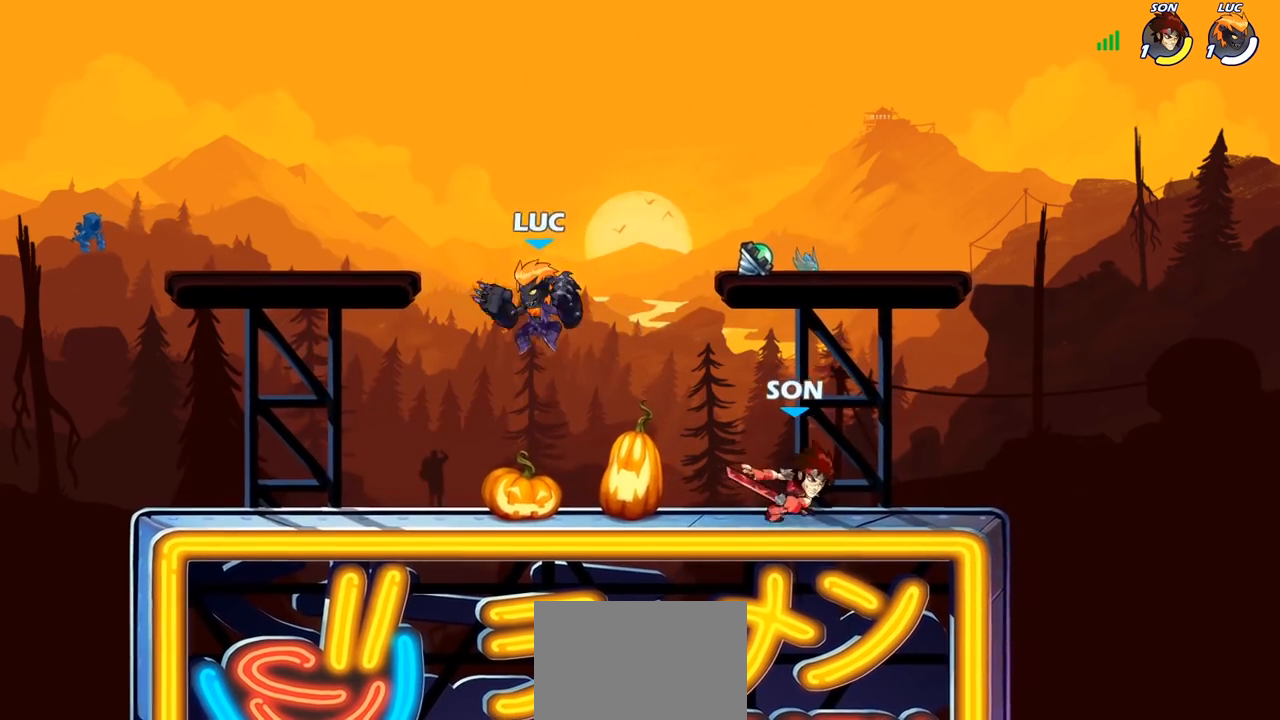
{"buttons": ["SQUARE", "TRIANGLE"], "left_stick": "down", "right_stick": "center", "events": [[33, "R1", "up"], [50, "left_stick", "left"], [283, "left_stick", "up"], [350, "left_stick", "right"], [467, "SQUARE", "down"], [467, "left_stick", "down"], [483, "TRIANGLE", "down"]]}
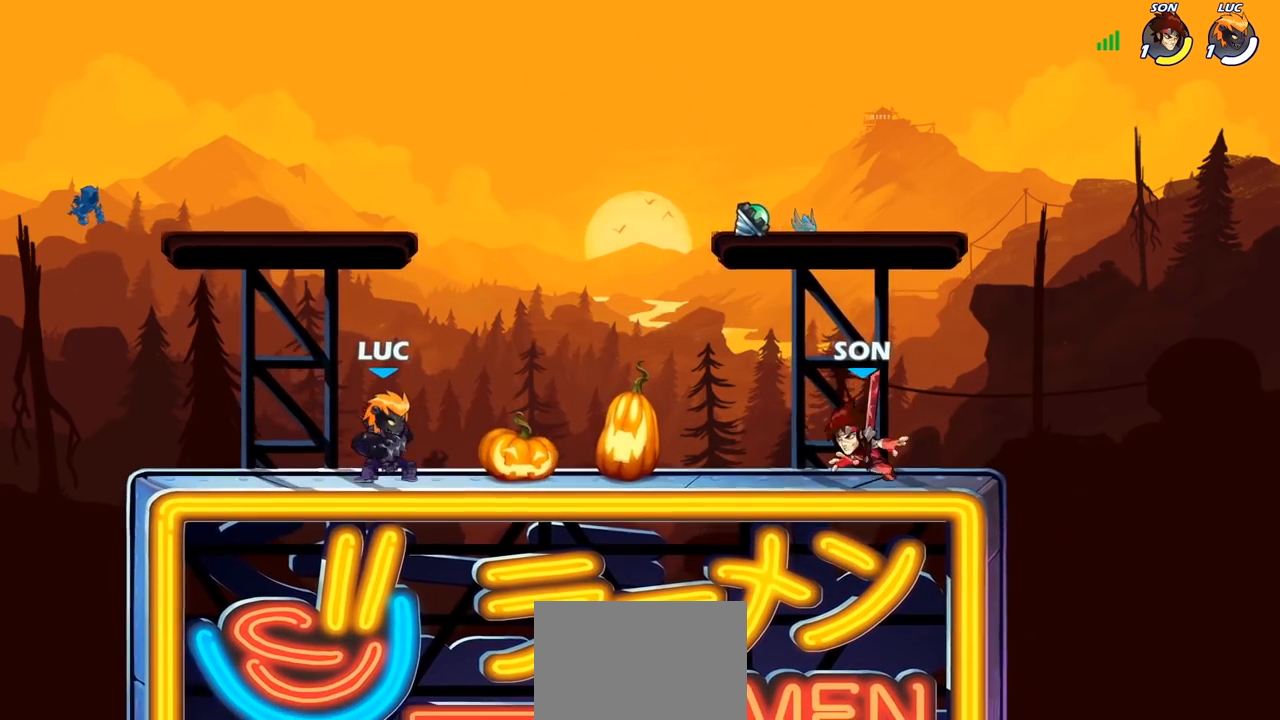
{"buttons": [], "left_stick": "center", "right_stick": "center", "events": [[50, "TRIANGLE", "up"], [67, "SQUARE", "up"], [117, "left_stick", "center"]]}
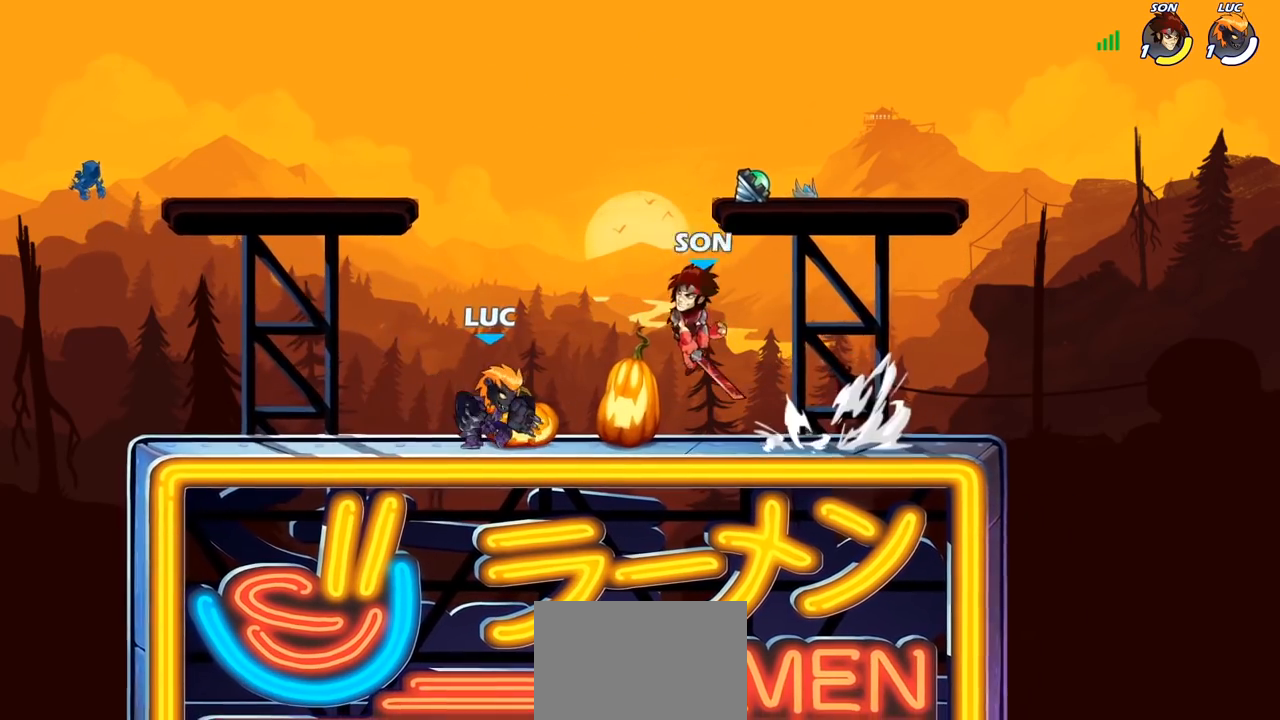
{"buttons": [], "left_stick": "down-left", "right_stick": "center", "events": [[17, "left_stick", "up-left"], [33, "CROSS", "down"], [100, "R2", "down"], [150, "CROSS", "up"], [200, "left_stick", "up"], [333, "R2", "up"], [350, "left_stick", "down-left"]]}
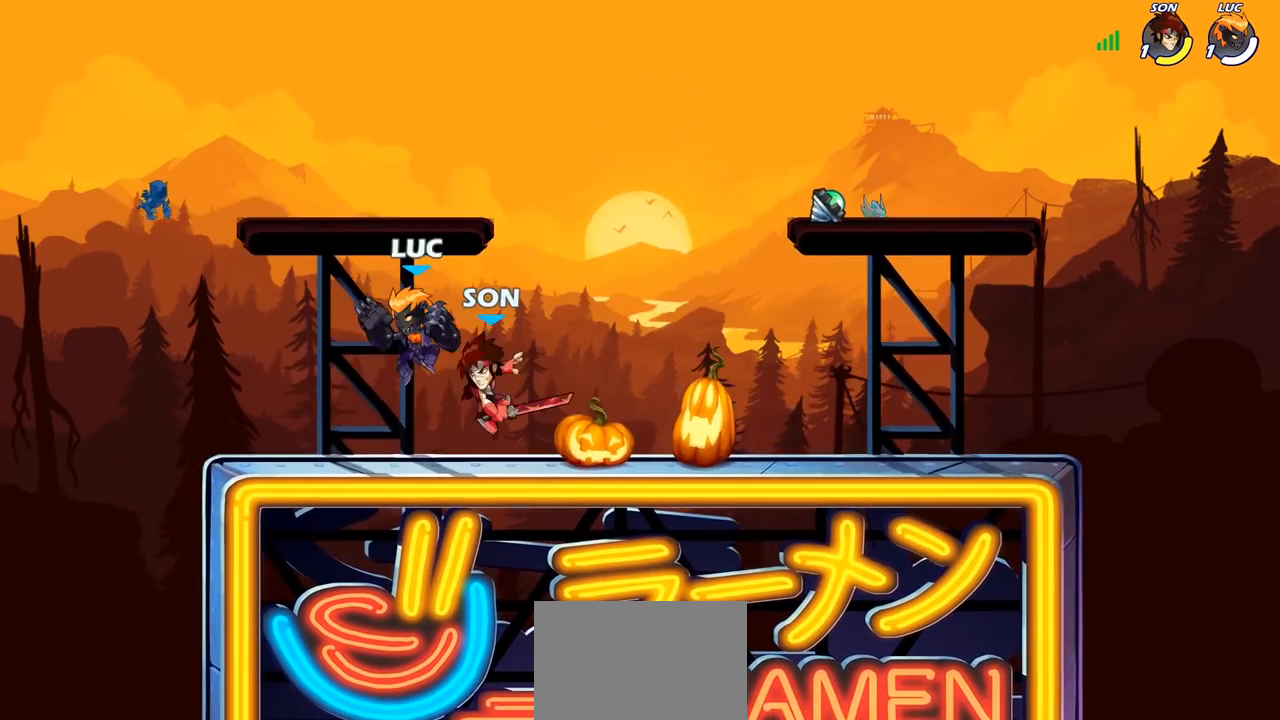
{"buttons": ["SQUARE"], "left_stick": "center", "right_stick": "center", "events": [[83, "left_stick", "right"], [150, "SQUARE", "down"], [183, "left_stick", "center"], [217, "SQUARE", "up"], [317, "SQUARE", "down"], [400, "SQUARE", "up"], [500, "SQUARE", "down"]]}
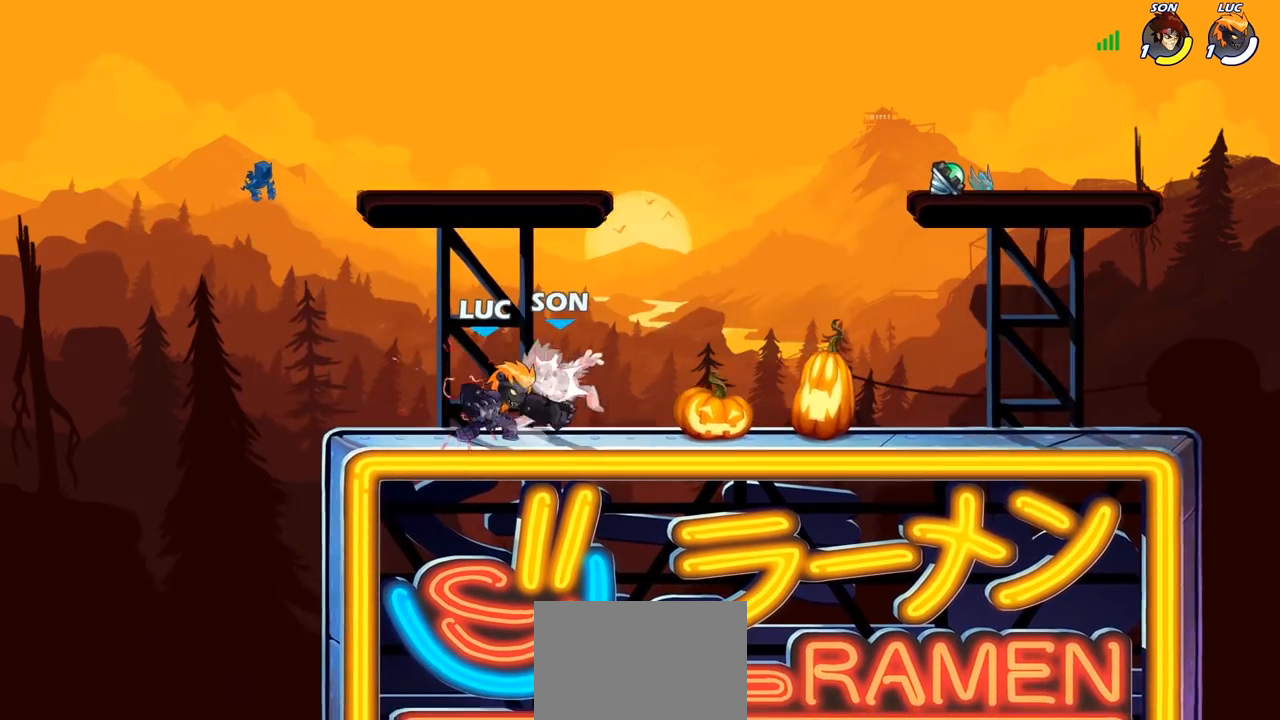
{"buttons": [], "left_stick": "right", "right_stick": "center", "events": [[83, "SQUARE", "up"], [183, "SQUARE", "down"], [250, "SQUARE", "up"], [333, "SQUARE", "down"], [433, "SQUARE", "up"], [500, "left_stick", "right"]]}
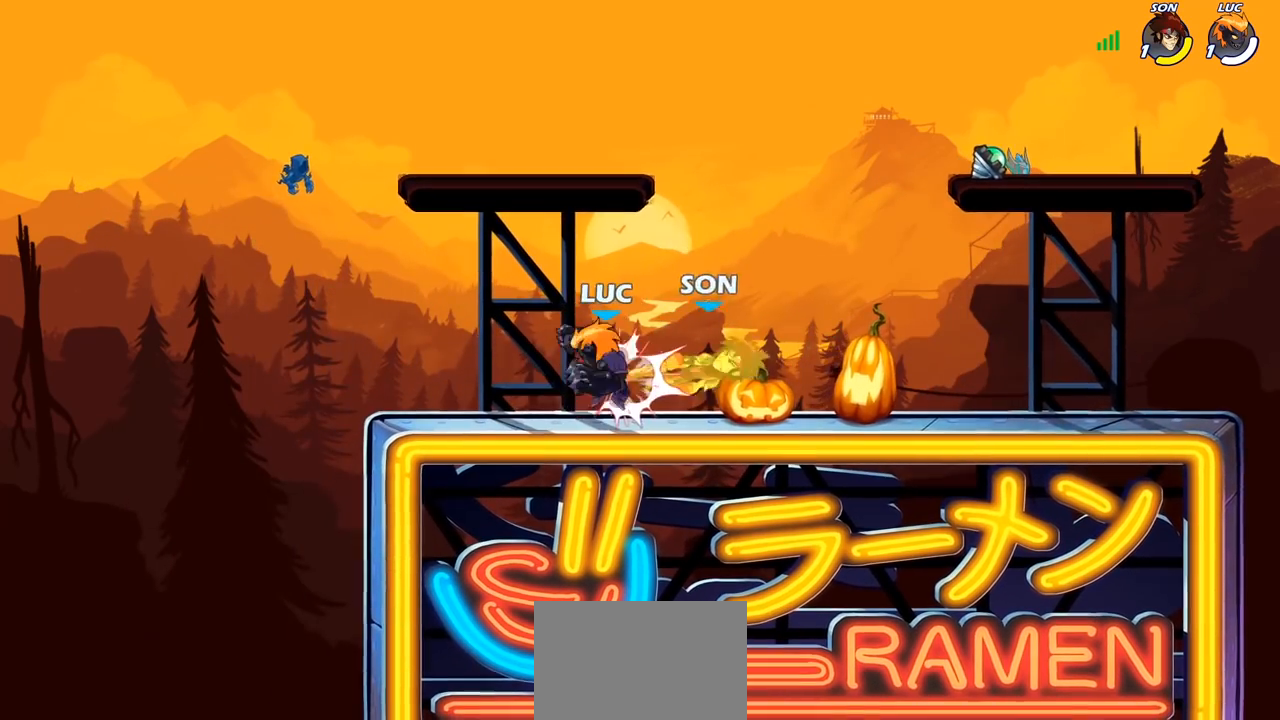
{"buttons": [], "left_stick": "right", "right_stick": "center", "events": [[150, "R2", "down"], [167, "R1", "down"], [300, "R1", "up"], [317, "R2", "up"]]}
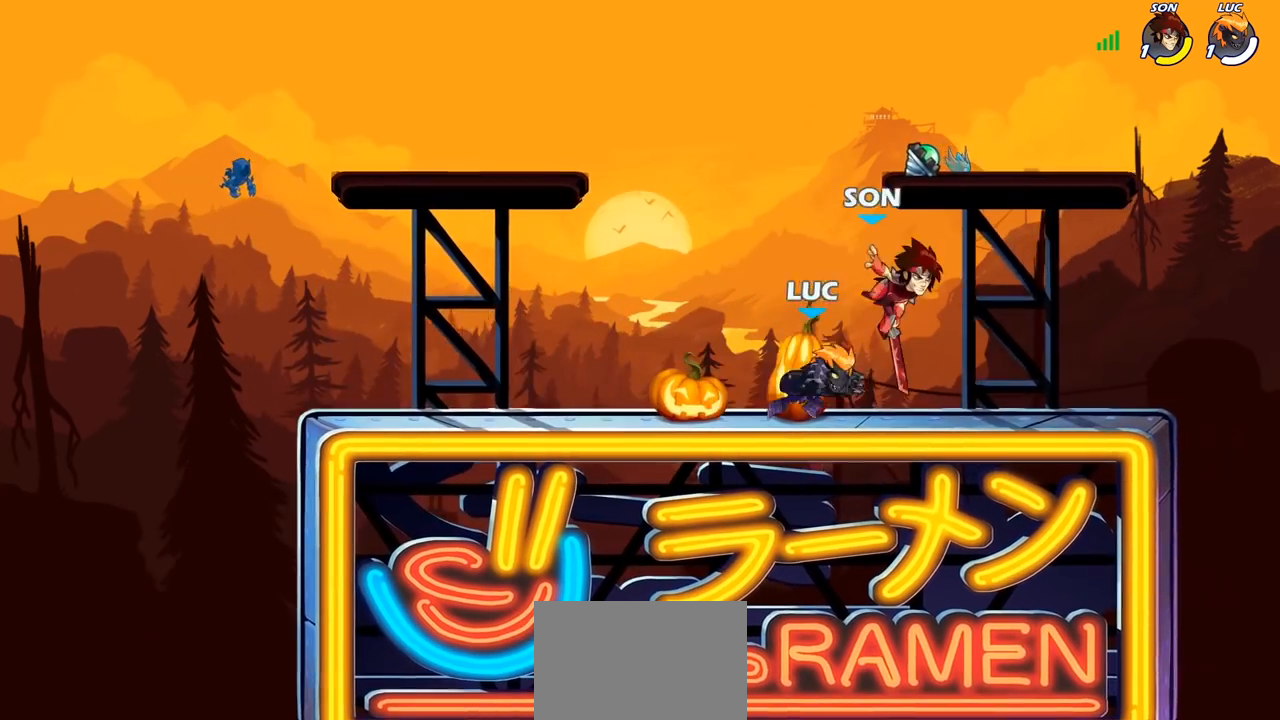
{"buttons": [], "left_stick": "center", "right_stick": "center", "events": [[183, "left_stick", "up-left"], [300, "CROSS", "down"], [333, "left_stick", "center"], [367, "CROSS", "up"], [400, "CROSS", "down"], [450, "SQUARE", "down"], [500, "CROSS", "up"], [500, "SQUARE", "up"]]}
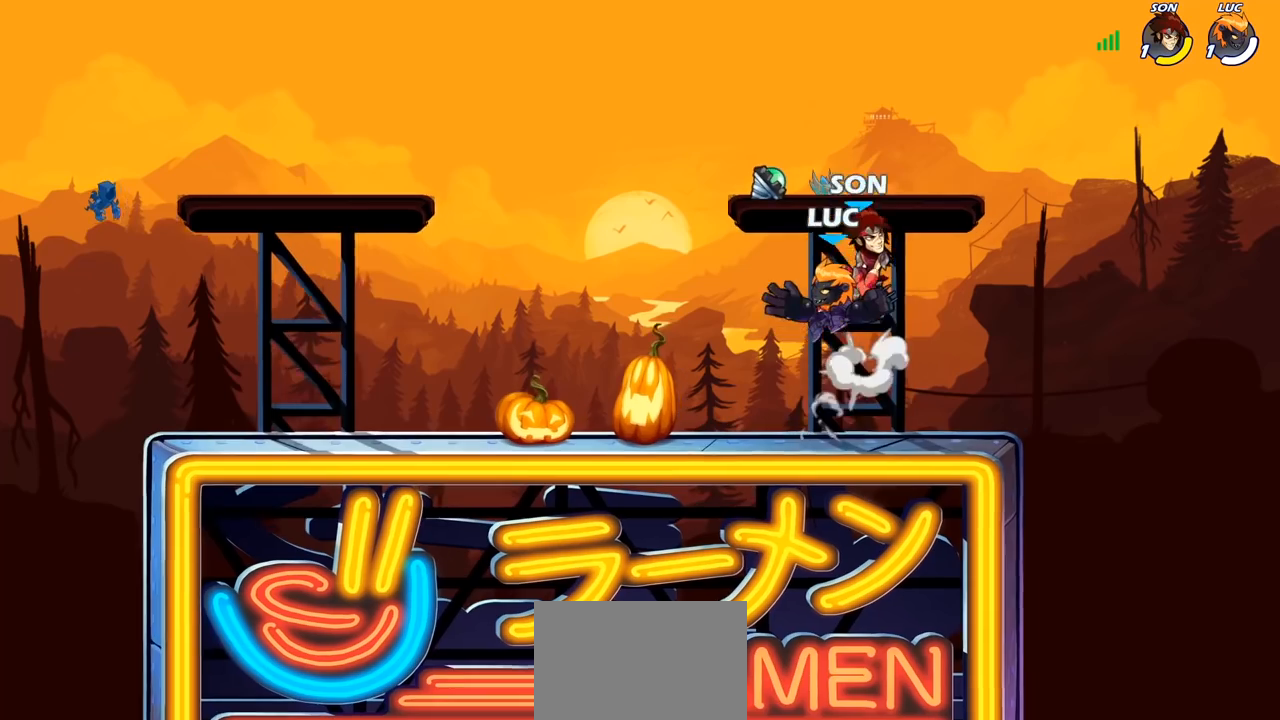
{"buttons": ["R1"], "left_stick": "left", "right_stick": "center", "events": [[167, "left_stick", "right"], [317, "left_stick", "up-right"], [467, "R1", "down"], [500, "left_stick", "left"]]}
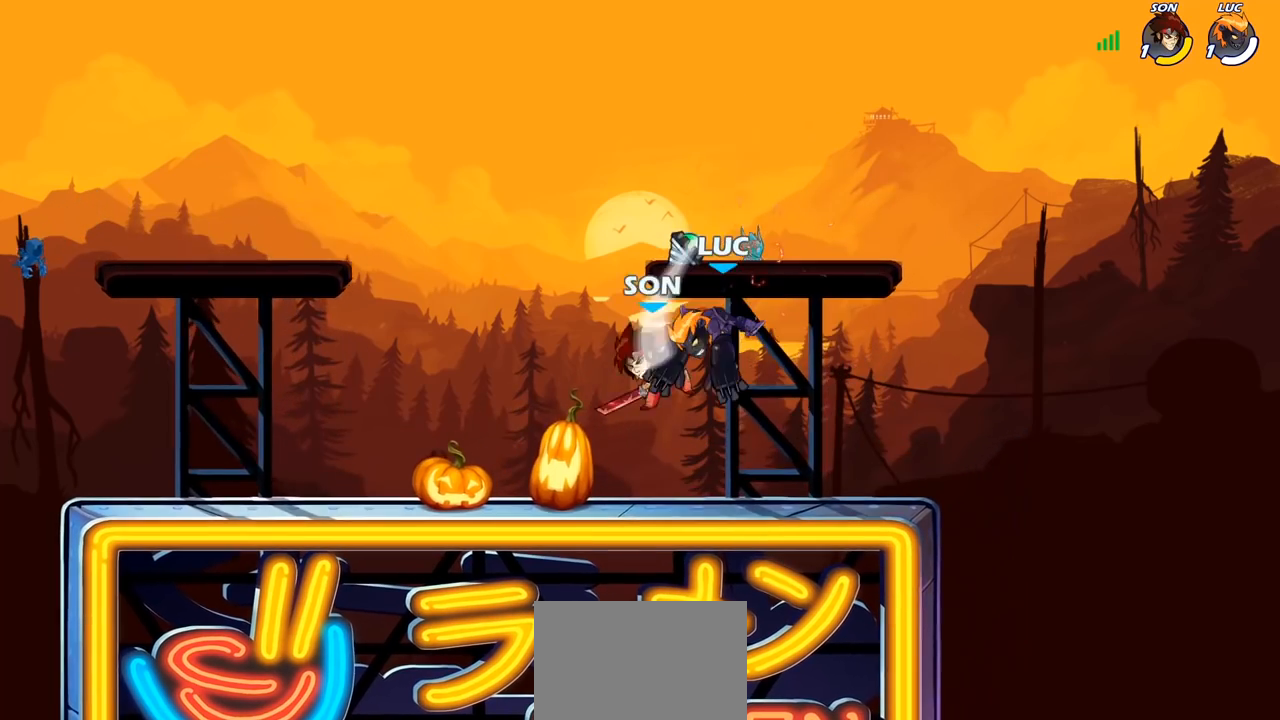
{"buttons": [], "left_stick": "center", "right_stick": "center", "events": [[50, "left_stick", "center"], [100, "R1", "up"], [167, "R1", "down"], [167, "R2", "down"], [183, "left_stick", "down-left"], [200, "SQUARE", "down"], [250, "R1", "up"], [250, "R2", "up"], [283, "SQUARE", "up"], [300, "left_stick", "center"]]}
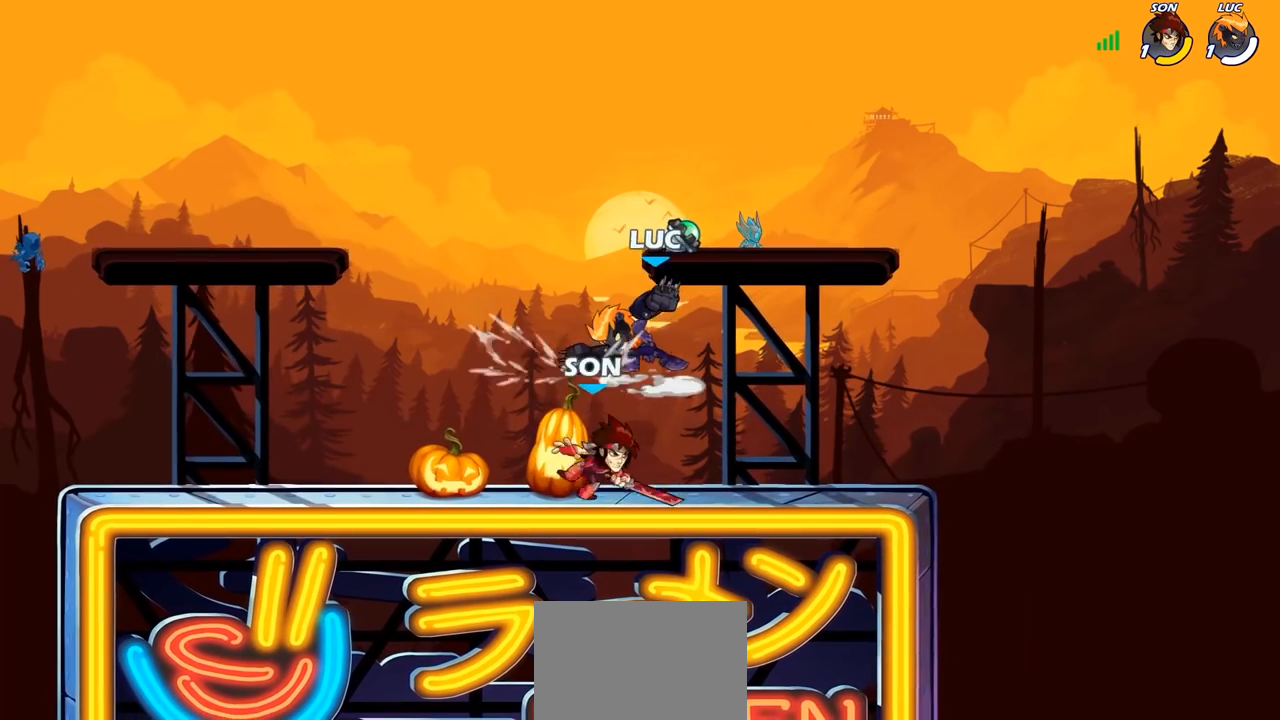
{"buttons": [], "left_stick": "up-left", "right_stick": "center", "events": [[233, "CROSS", "down"], [250, "left_stick", "up"], [383, "CROSS", "up"], [400, "left_stick", "up-left"]]}
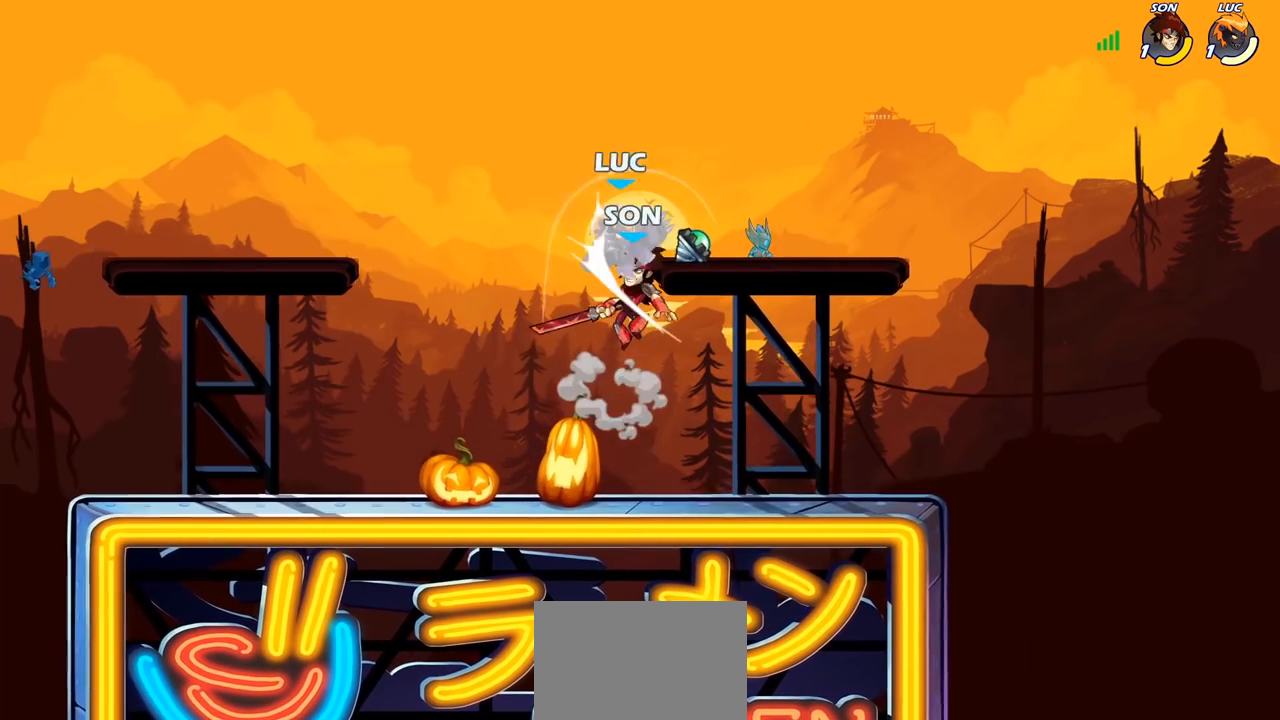
{"buttons": ["R2"], "left_stick": "down", "right_stick": "center", "events": [[50, "left_stick", "down-left"], [117, "left_stick", "down"], [350, "R2", "down"], [433, "R1", "down"], [500, "R1", "up"]]}
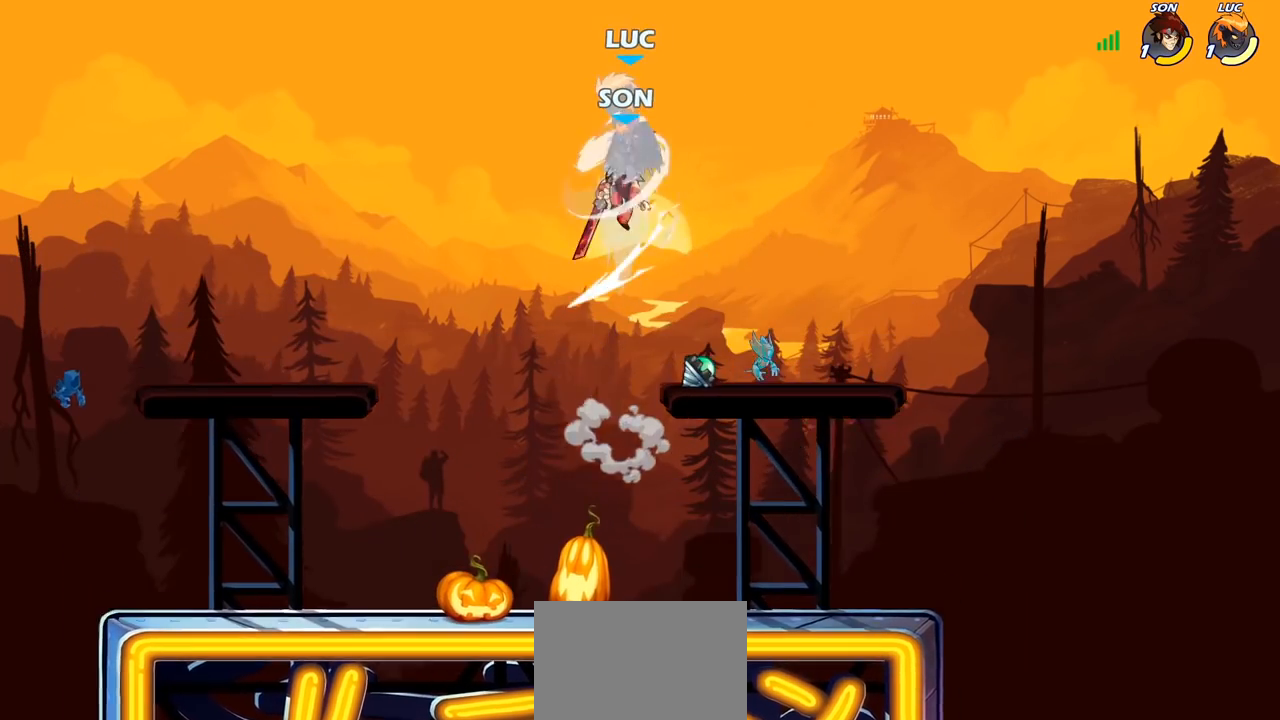
{"buttons": ["CROSS"], "left_stick": "right", "right_stick": "center", "events": [[17, "R1", "down"], [33, "R1", "up"], [83, "R1", "down"], [200, "R1", "up"], [217, "R2", "up"], [217, "left_stick", "right"], [500, "CROSS", "down"]]}
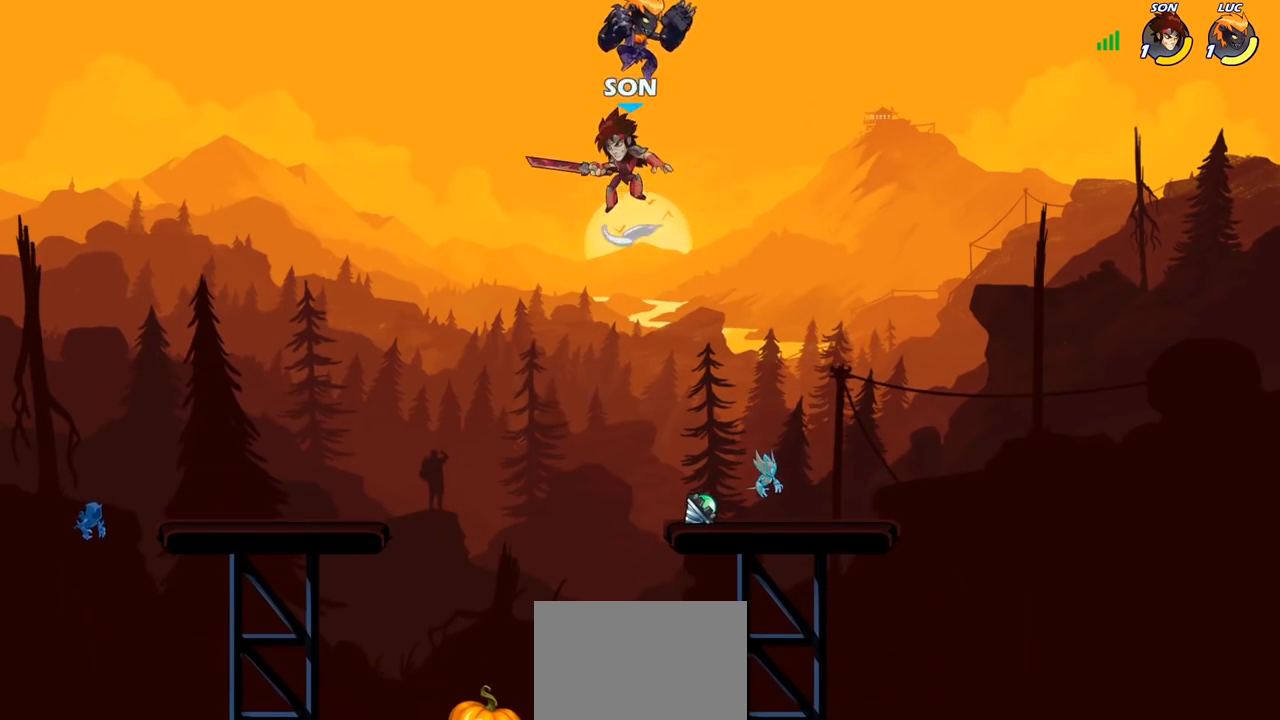
{"buttons": [], "left_stick": "left", "right_stick": "center", "events": [[133, "CROSS", "up"], [283, "left_stick", "down"], [333, "left_stick", "down-left"], [467, "left_stick", "left"]]}
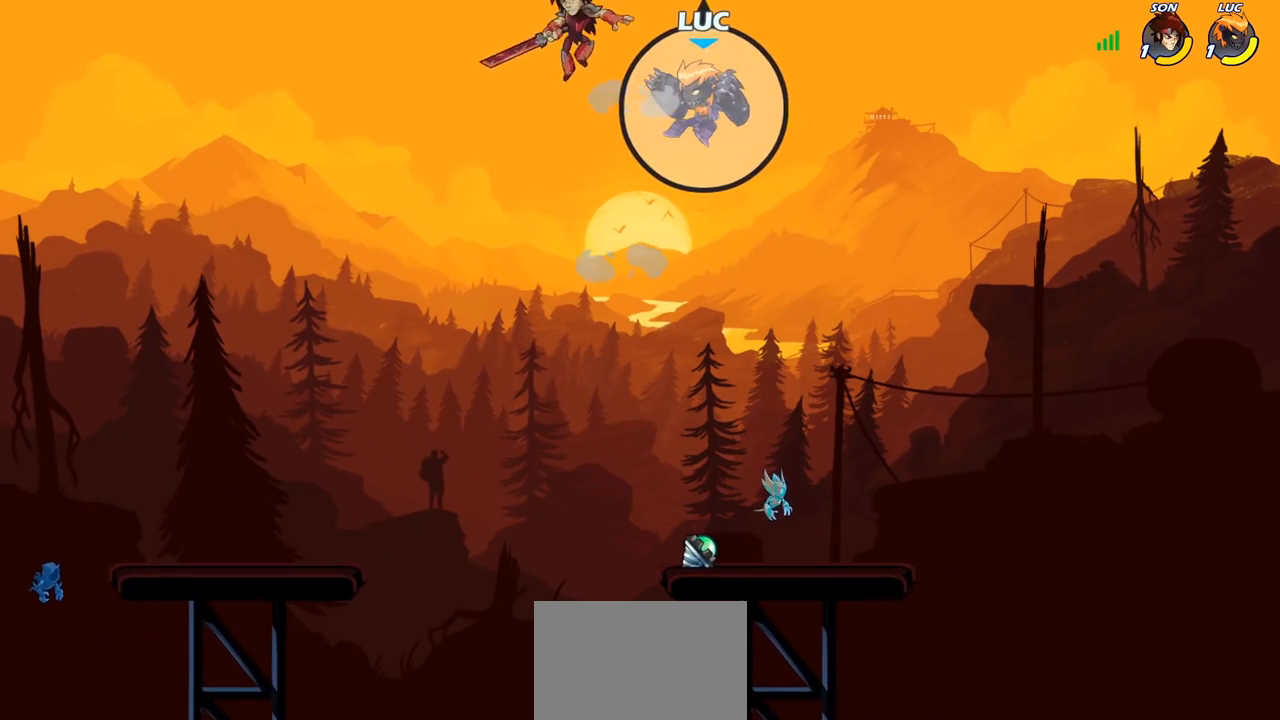
{"buttons": [], "left_stick": "down-right", "right_stick": "center", "events": [[83, "left_stick", "down-left"], [233, "left_stick", "down-right"]]}
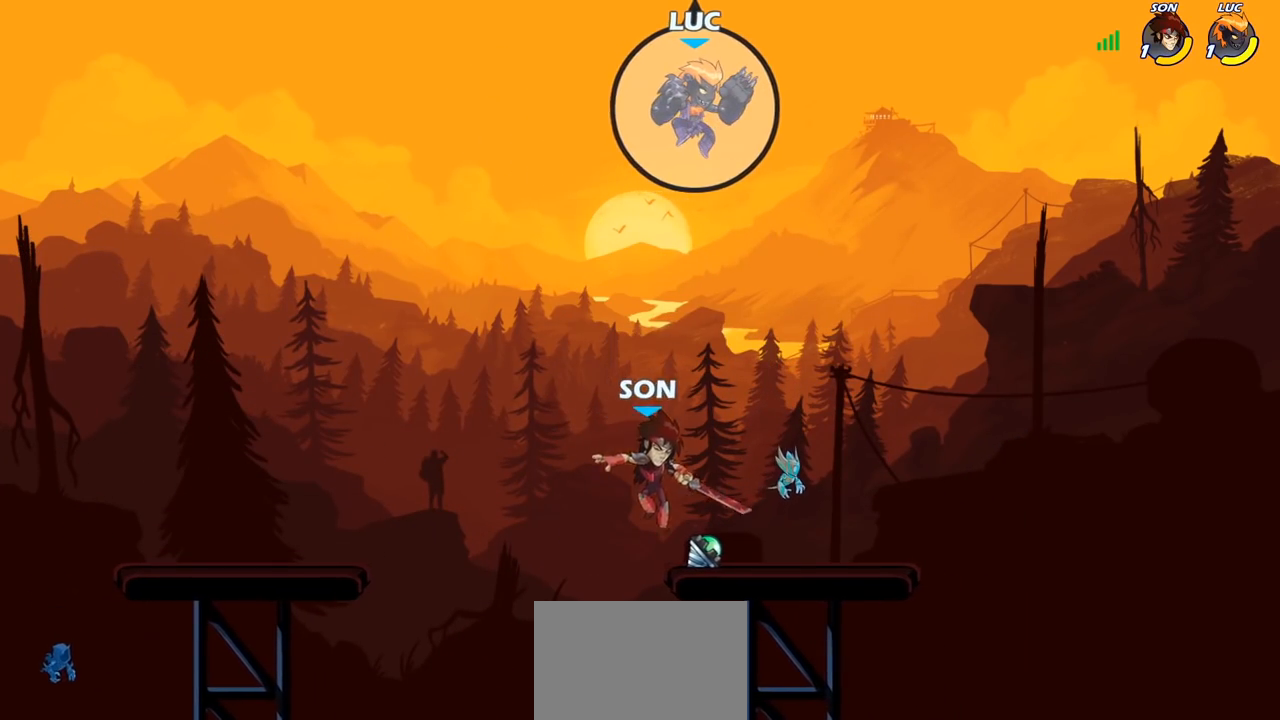
{"buttons": [], "left_stick": "down-left", "right_stick": "center", "events": [[233, "left_stick", "down-left"]]}
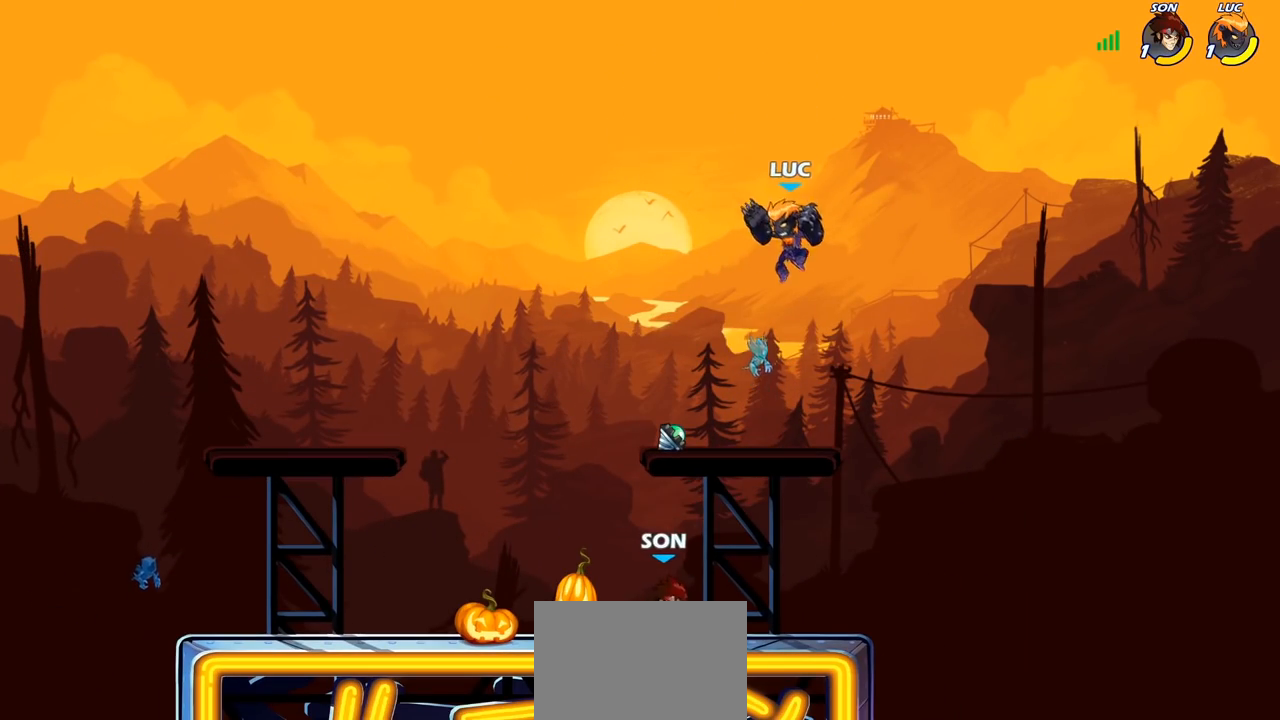
{"buttons": [], "left_stick": "down-left", "right_stick": "center", "events": [[150, "CROSS", "down"], [150, "left_stick", "up-left"], [183, "R2", "down"], [317, "CROSS", "up"], [350, "R2", "up"], [383, "left_stick", "down-left"]]}
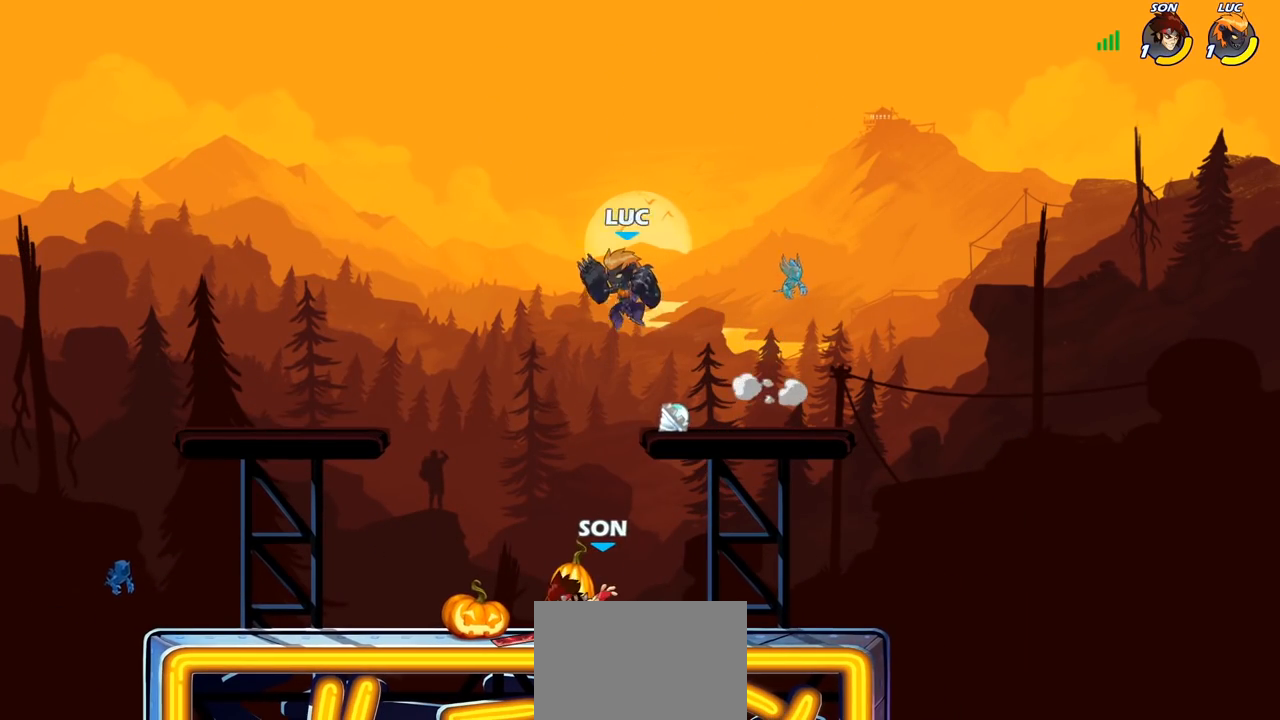
{"buttons": [], "left_stick": "down-left", "right_stick": "center", "events": []}
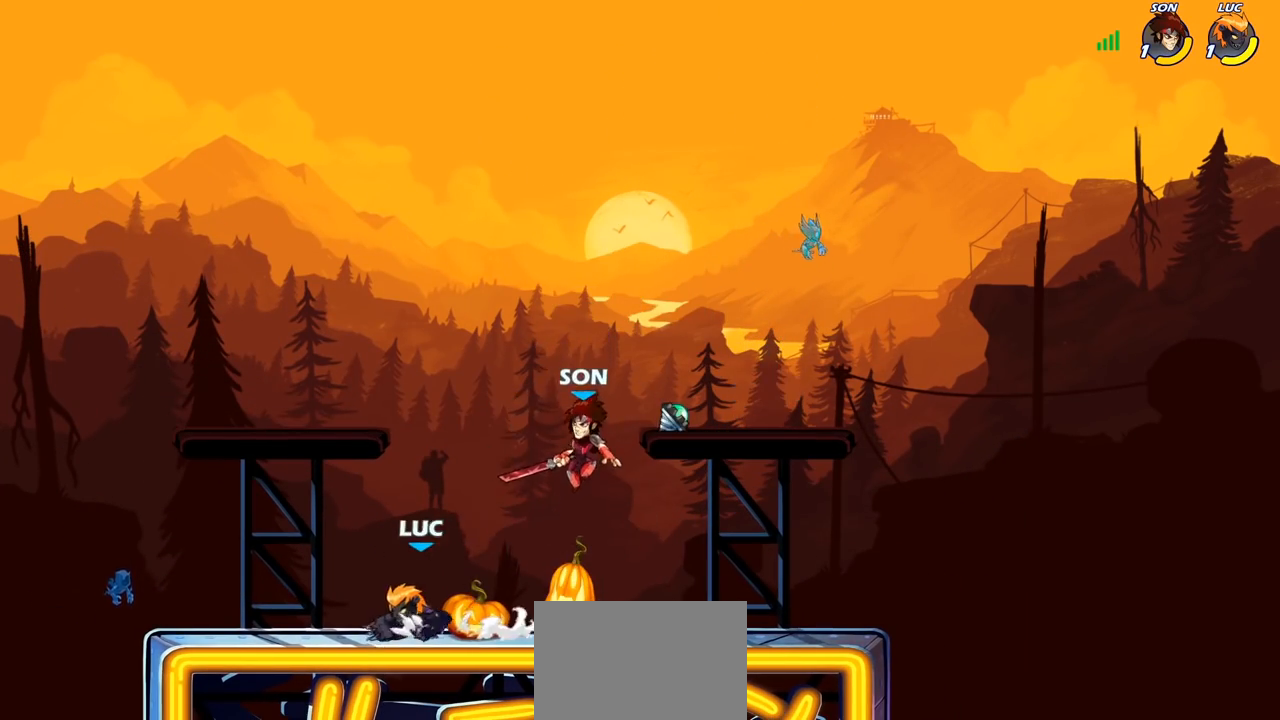
{"buttons": [], "left_stick": "up-left", "right_stick": "center", "events": [[50, "left_stick", "right"], [250, "left_stick", "up-left"]]}
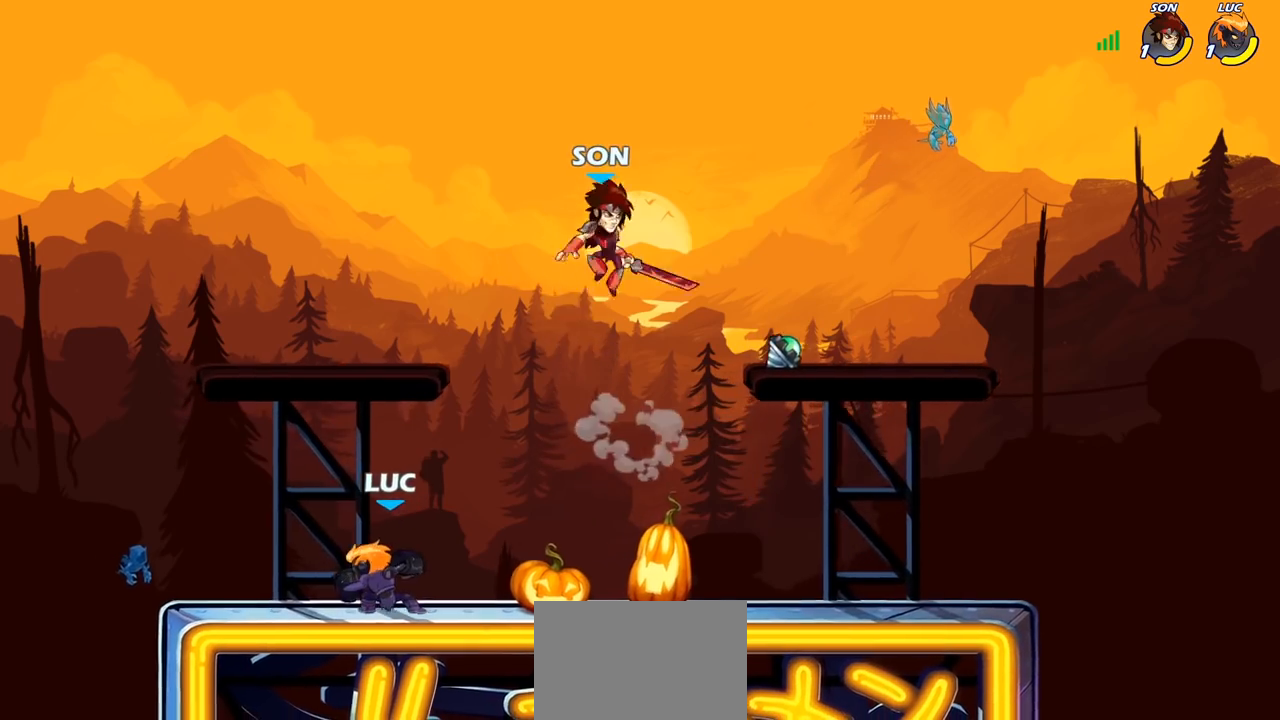
{"buttons": [], "left_stick": "center", "right_stick": "center", "events": [[217, "left_stick", "center"], [283, "left_stick", "right"], [383, "left_stick", "center"]]}
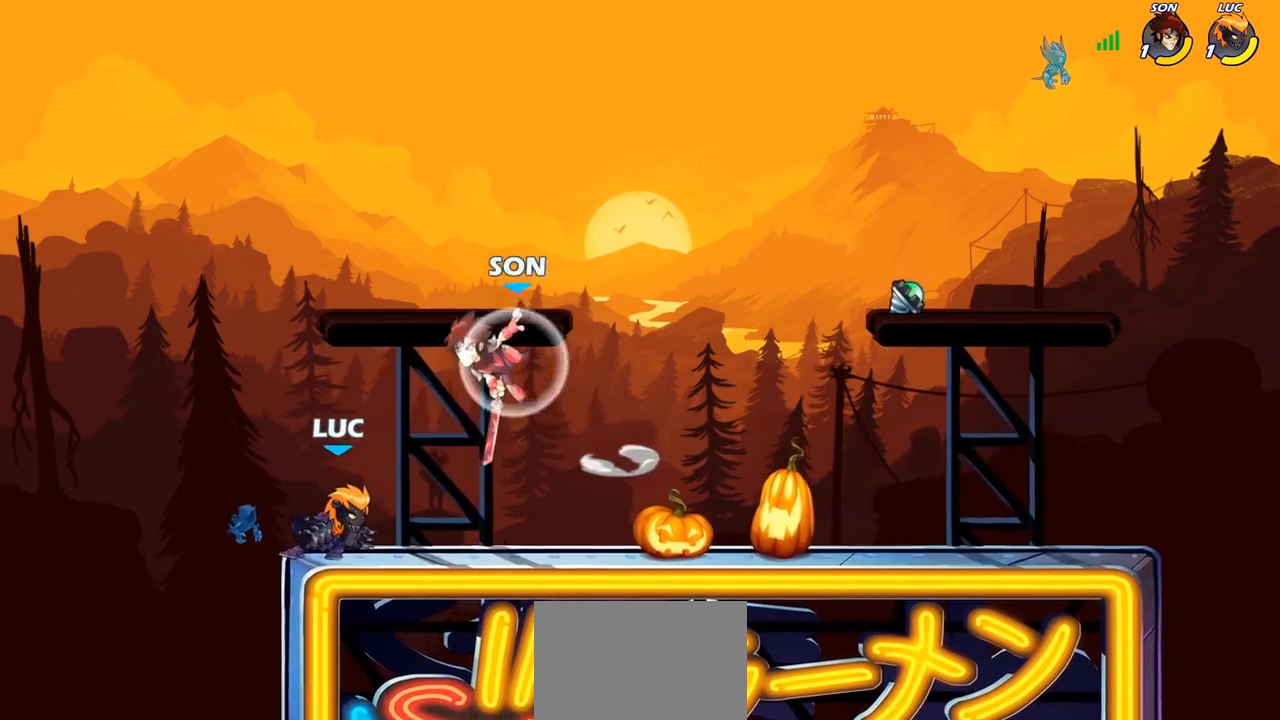
{"buttons": [], "left_stick": "center", "right_stick": "center", "events": [[83, "left_stick", "right"], [267, "left_stick", "center"]]}
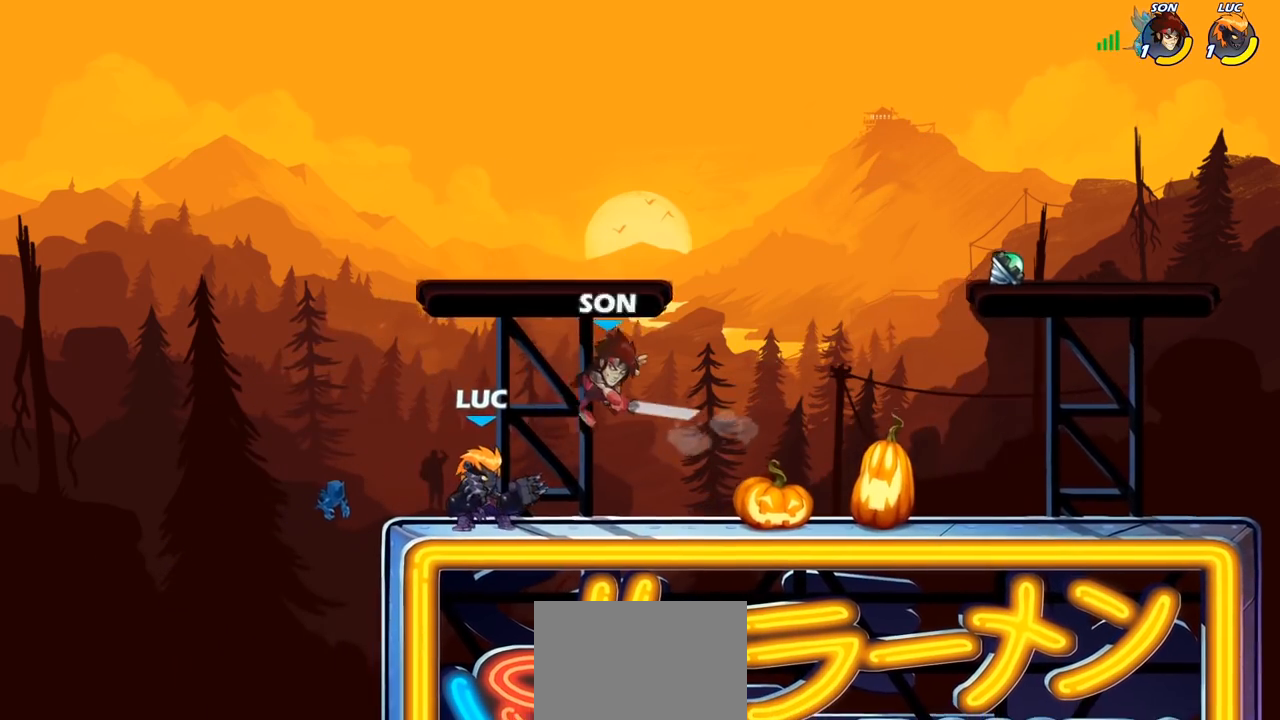
{"buttons": [], "left_stick": "right", "right_stick": "center", "events": [[67, "R2", "down"], [333, "R2", "up"], [467, "left_stick", "right"]]}
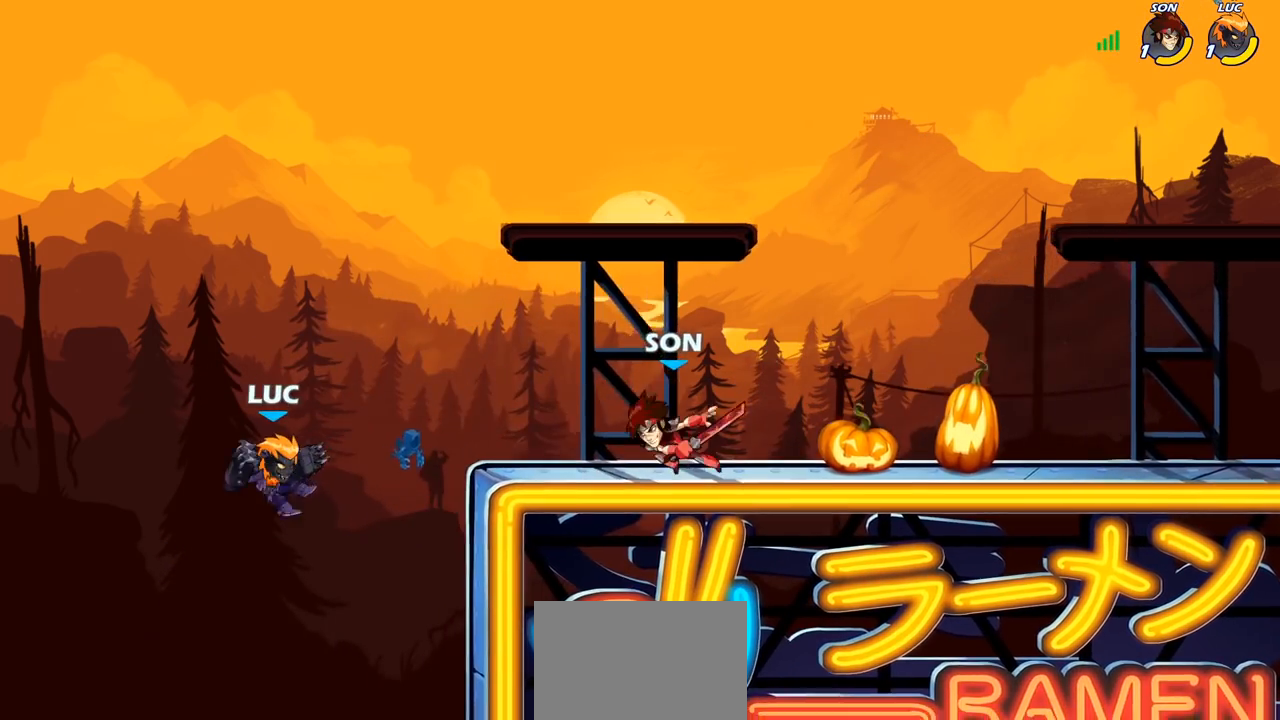
{"buttons": [], "left_stick": "center", "right_stick": "center", "events": [[317, "left_stick", "center"], [350, "R2", "down"], [367, "CIRCLE", "down"], [450, "CIRCLE", "up"], [483, "R2", "up"]]}